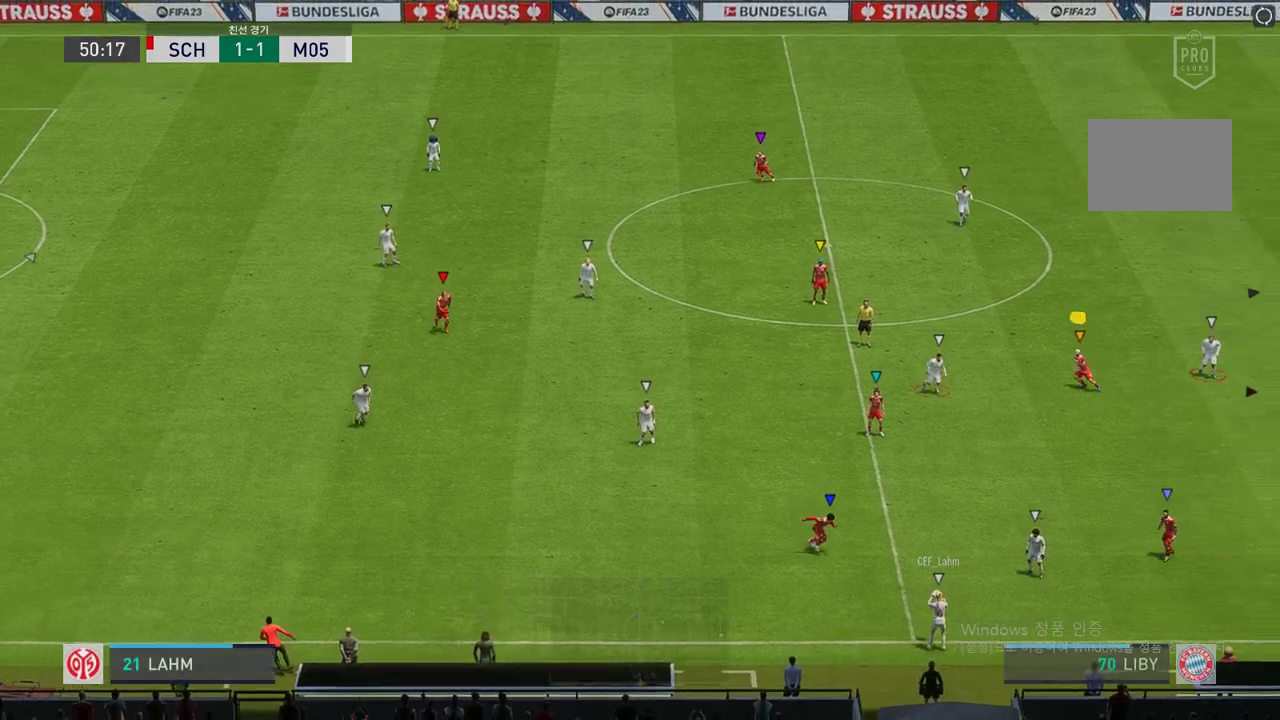
Gameplay with a controller (Xbox layout); each line is a JSON object with the inputs held at the frame after it. "events" lists button and stick changes between this image and that frame as [ms after this image, input, new state], when the widget could be followed in between. Not read: L3 R3.
{"buttons": [], "left_stick": "down", "right_stick": "center", "events": [[285, "left_stick", "down-left"], [453, "left_stick", "down"]]}
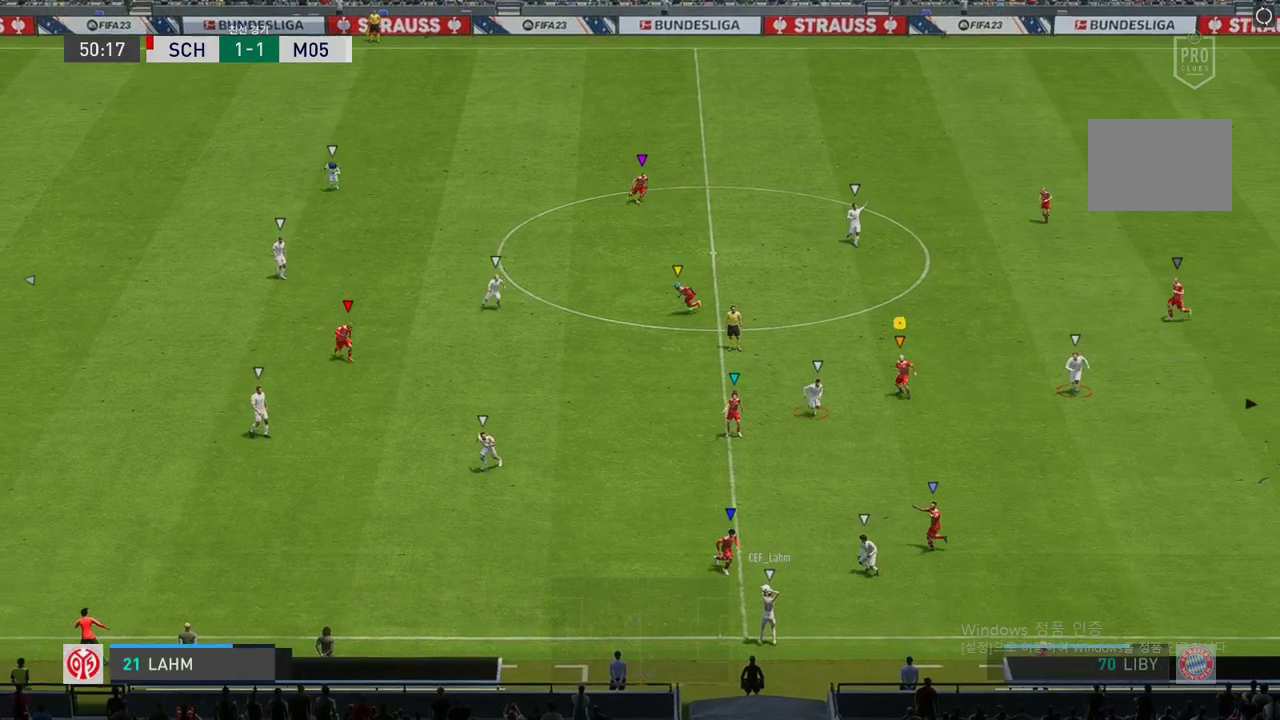
{"buttons": ["L2", "R2"], "left_stick": "down-left", "right_stick": "center", "events": [[151, "R2", "down"], [386, "L2", "down"], [436, "left_stick", "down-left"]]}
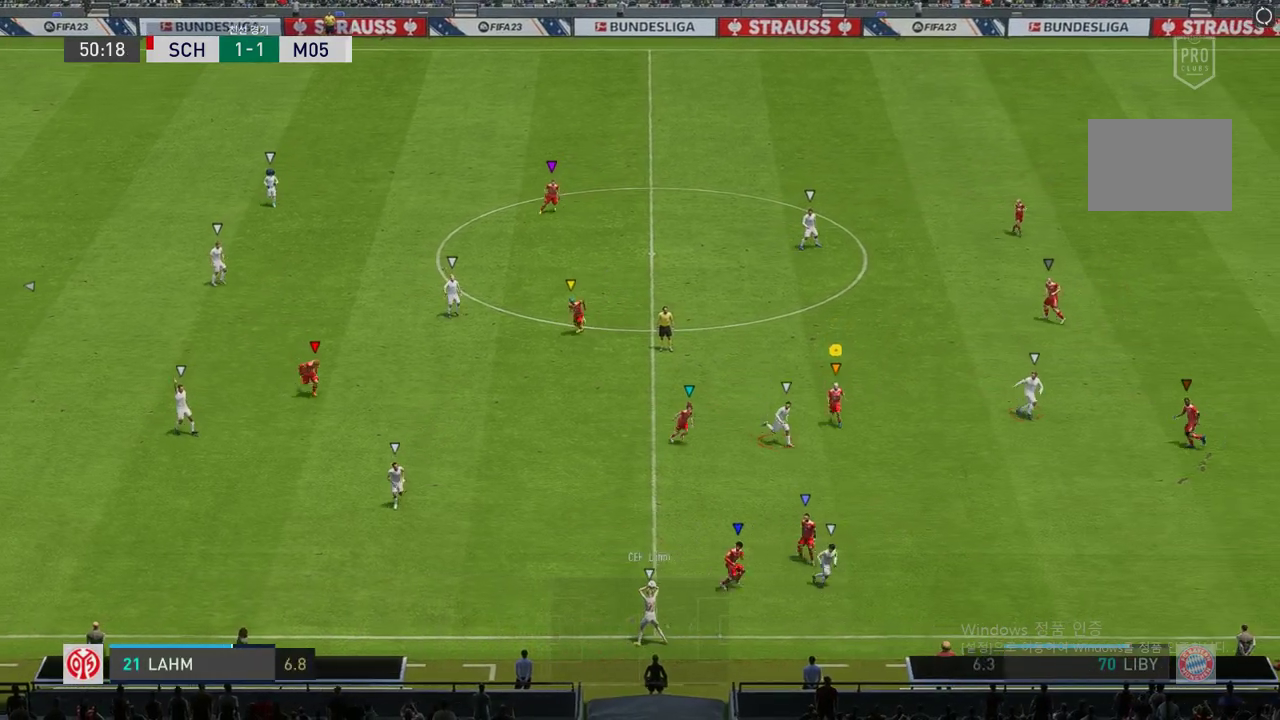
{"buttons": ["L2", "R2"], "left_stick": "center", "right_stick": "center", "events": [[335, "left_stick", "center"]]}
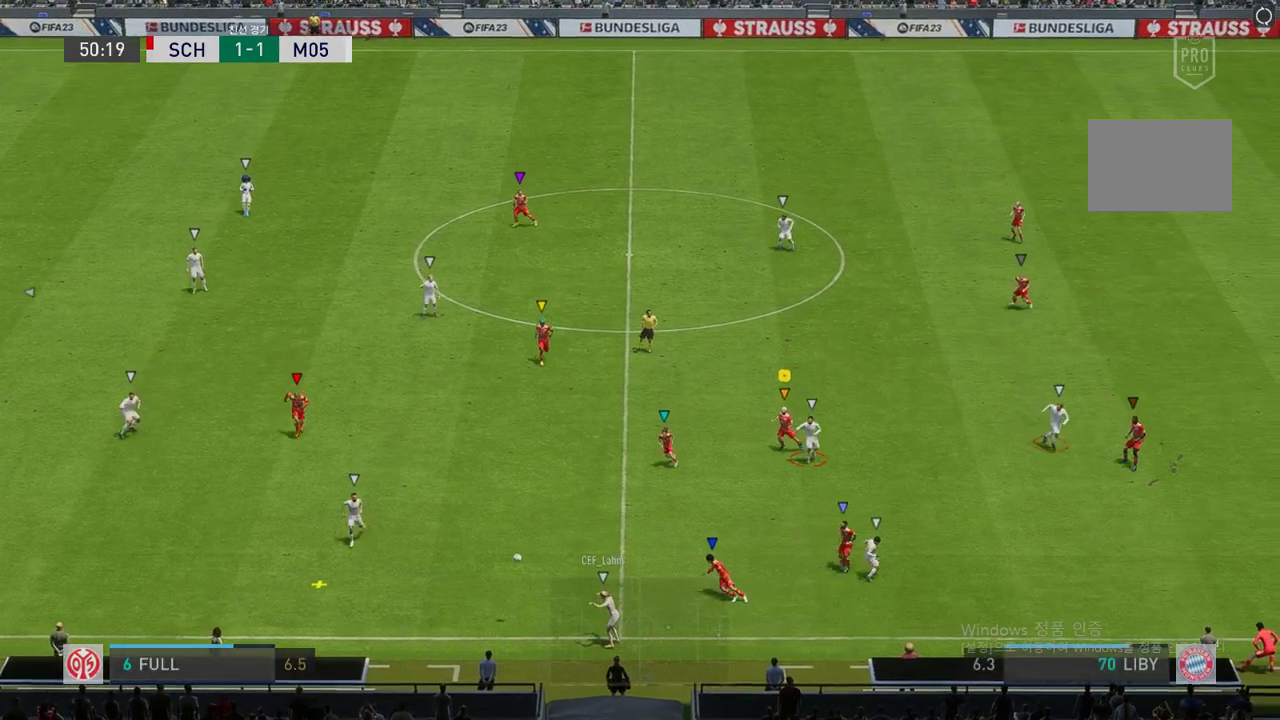
{"buttons": ["L2", "R2"], "left_stick": "up", "right_stick": "center", "events": [[34, "left_stick", "up-right"], [437, "left_stick", "up"]]}
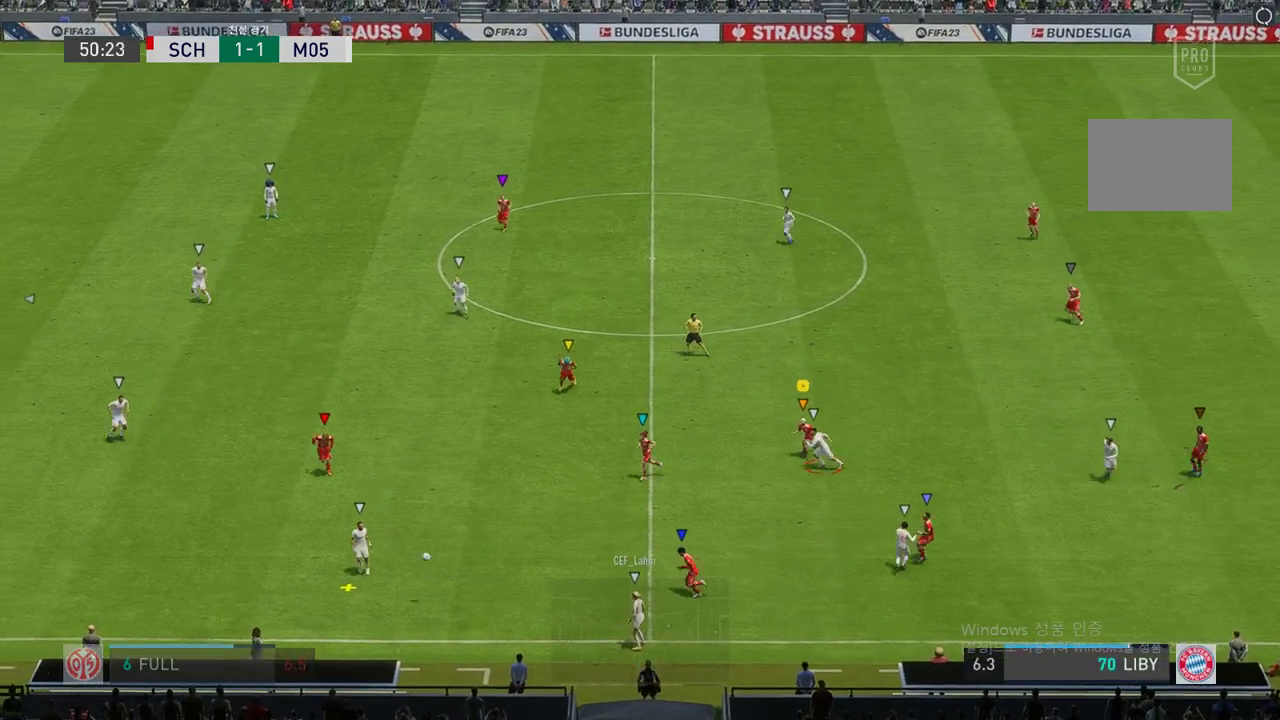
{"buttons": [], "left_stick": "up-left", "right_stick": "center", "events": [[100, "left_stick", "up-left"], [134, "L2", "up"], [470, "R2", "up"]]}
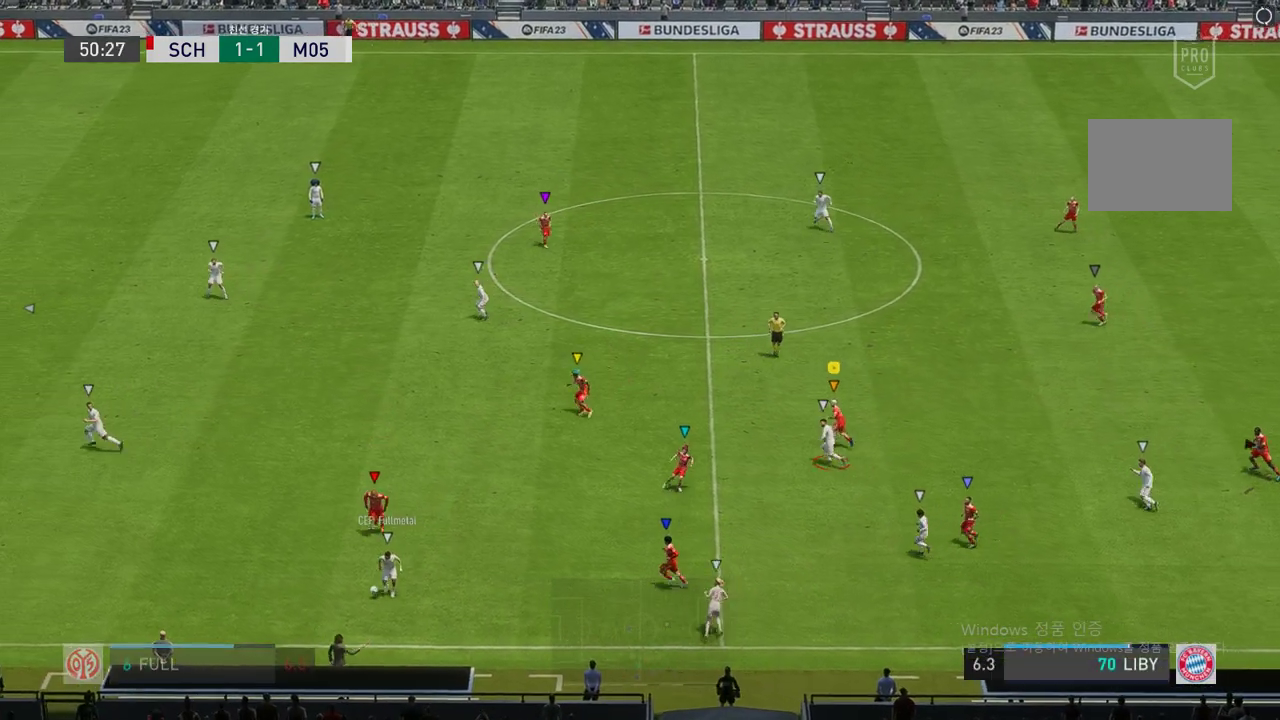
{"buttons": [], "left_stick": "up-left", "right_stick": "center", "events": []}
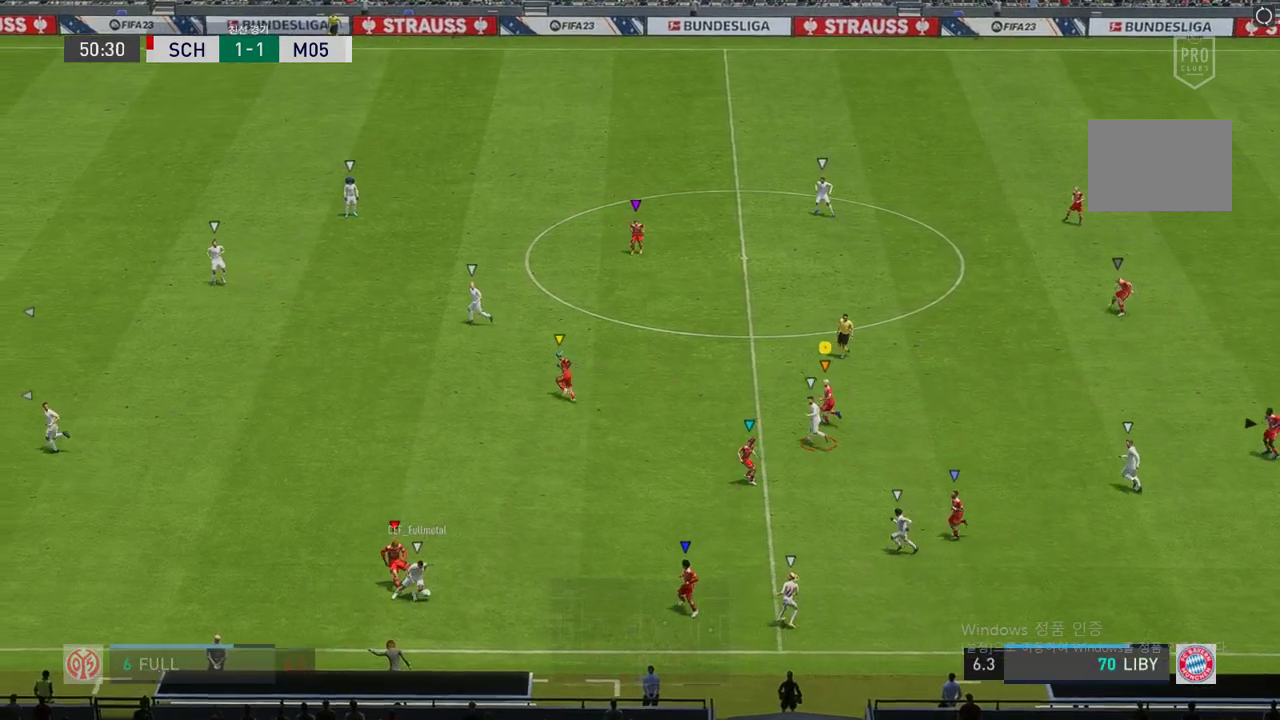
{"buttons": ["L2", "R2"], "left_stick": "up", "right_stick": "center", "events": [[101, "R2", "down"], [118, "L2", "down"], [302, "left_stick", "up"]]}
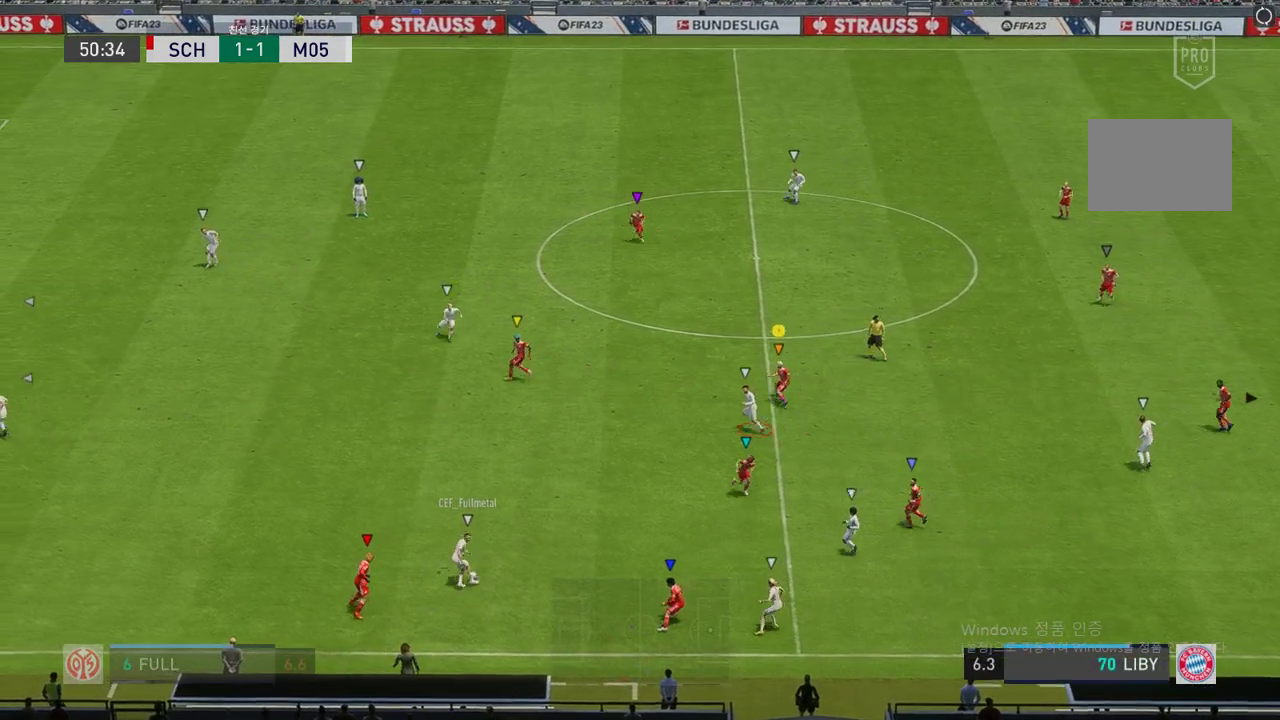
{"buttons": ["L2", "R2"], "left_stick": "down-left", "right_stick": "center", "events": [[50, "left_stick", "center"], [100, "left_stick", "right"], [252, "left_stick", "down"], [386, "left_stick", "down-left"]]}
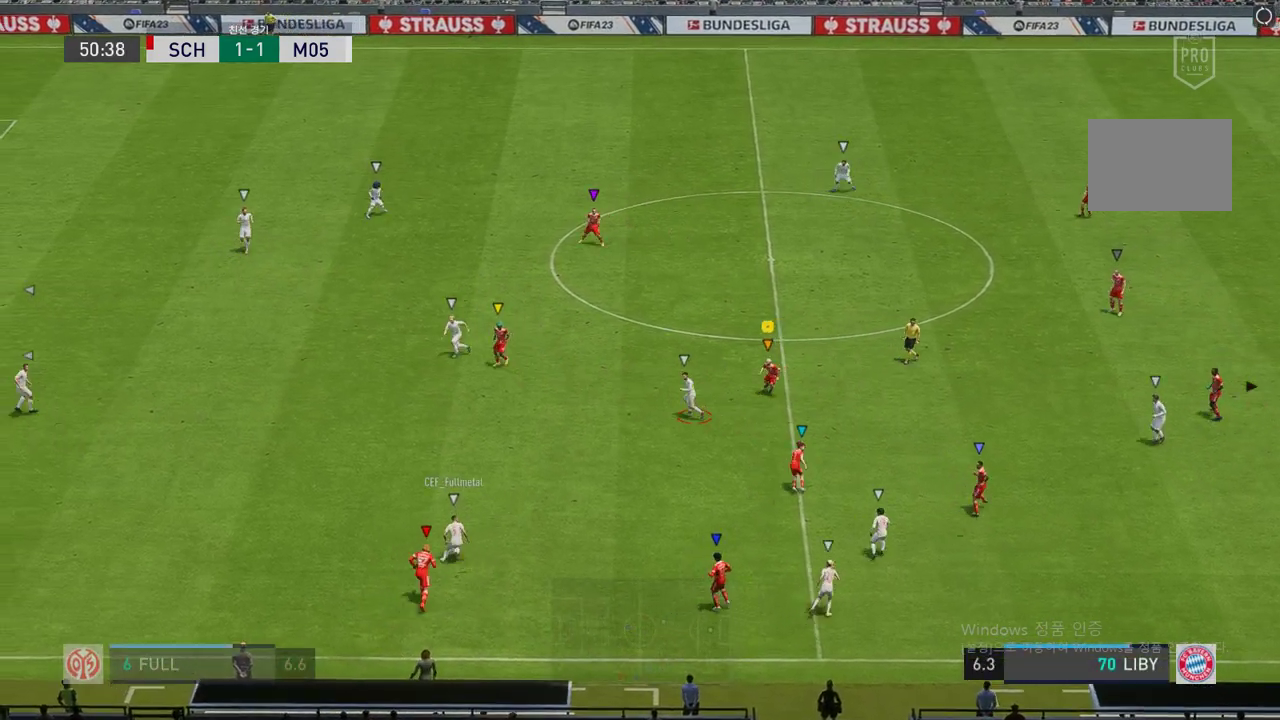
{"buttons": ["L2", "R2"], "left_stick": "up-left", "right_stick": "center", "events": [[67, "left_stick", "center"], [286, "left_stick", "up-left"]]}
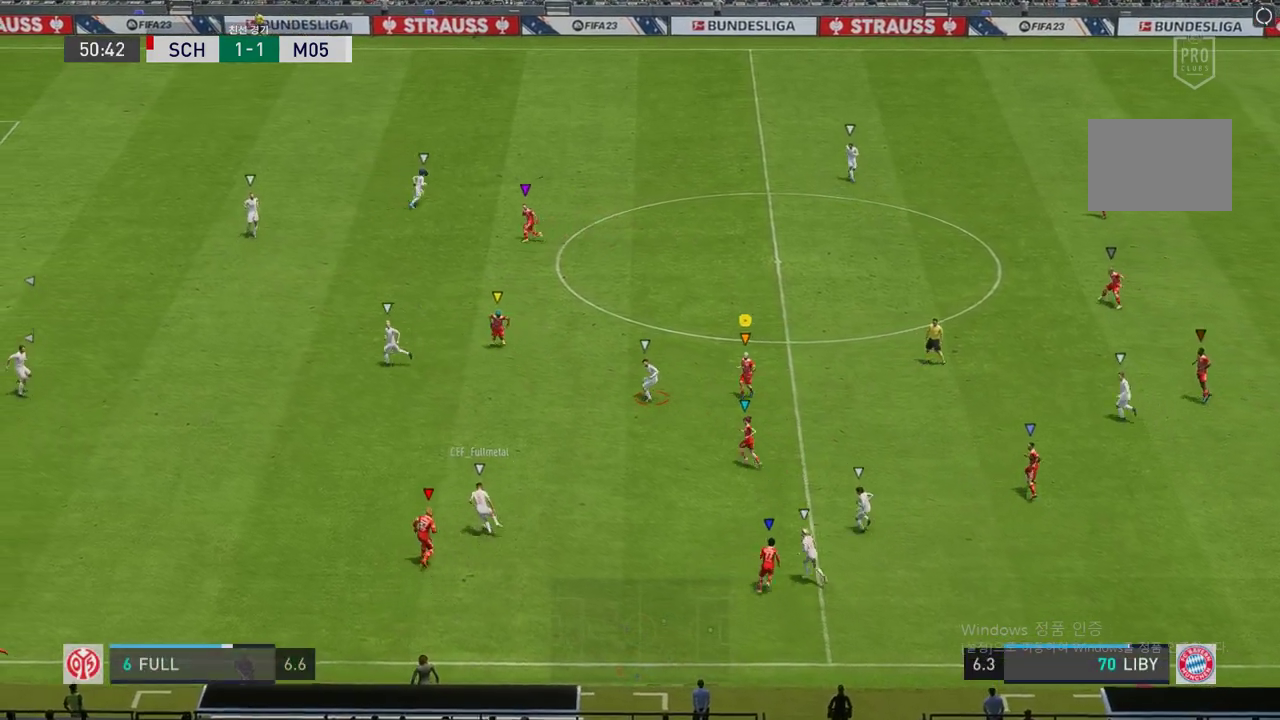
{"buttons": ["L2", "R2"], "left_stick": "right", "right_stick": "center", "events": [[218, "left_stick", "center"], [386, "left_stick", "left"], [436, "left_stick", "center"], [487, "left_stick", "right"]]}
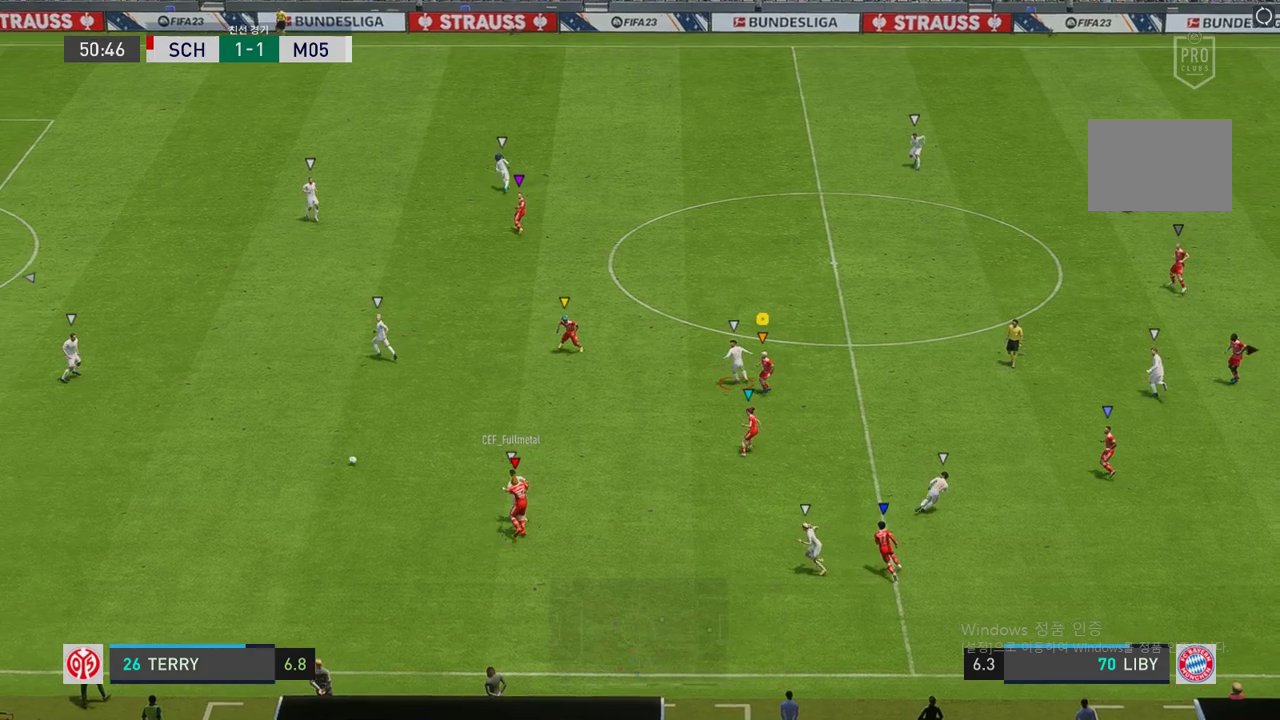
{"buttons": ["R2"], "left_stick": "up", "right_stick": "center", "events": [[134, "left_stick", "up"], [403, "L2", "up"]]}
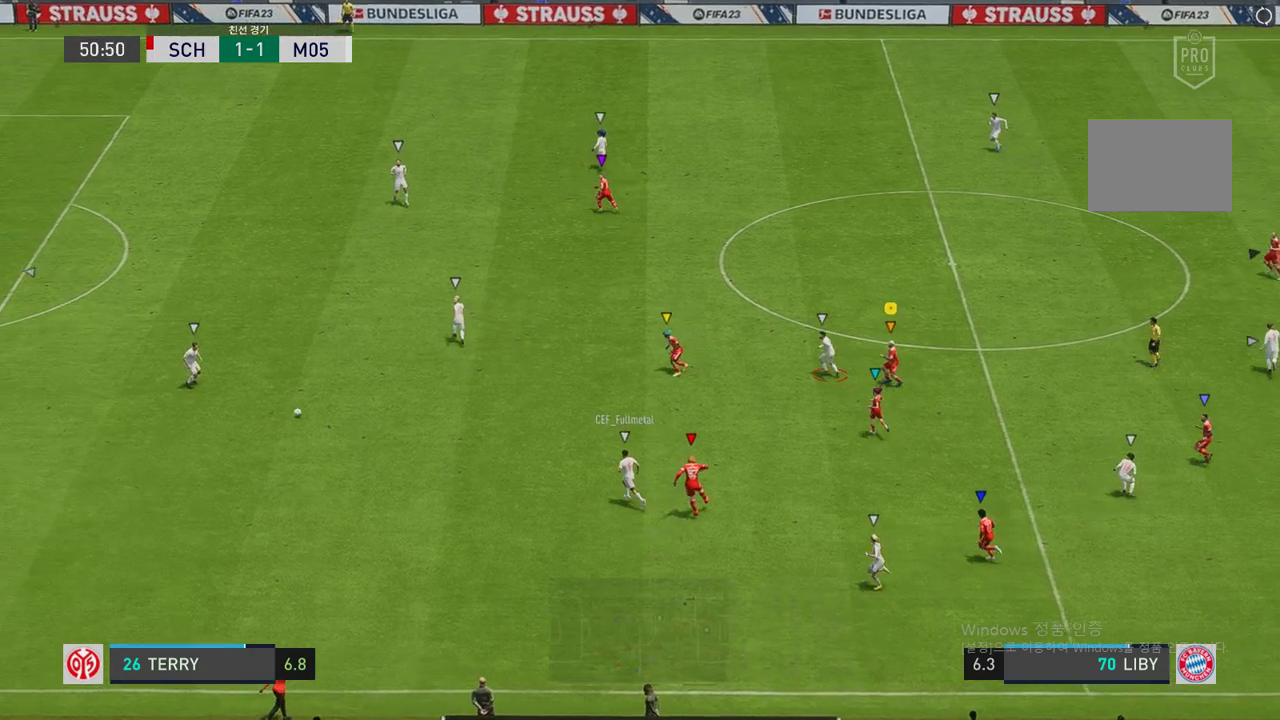
{"buttons": ["R2"], "left_stick": "up", "right_stick": "center", "events": []}
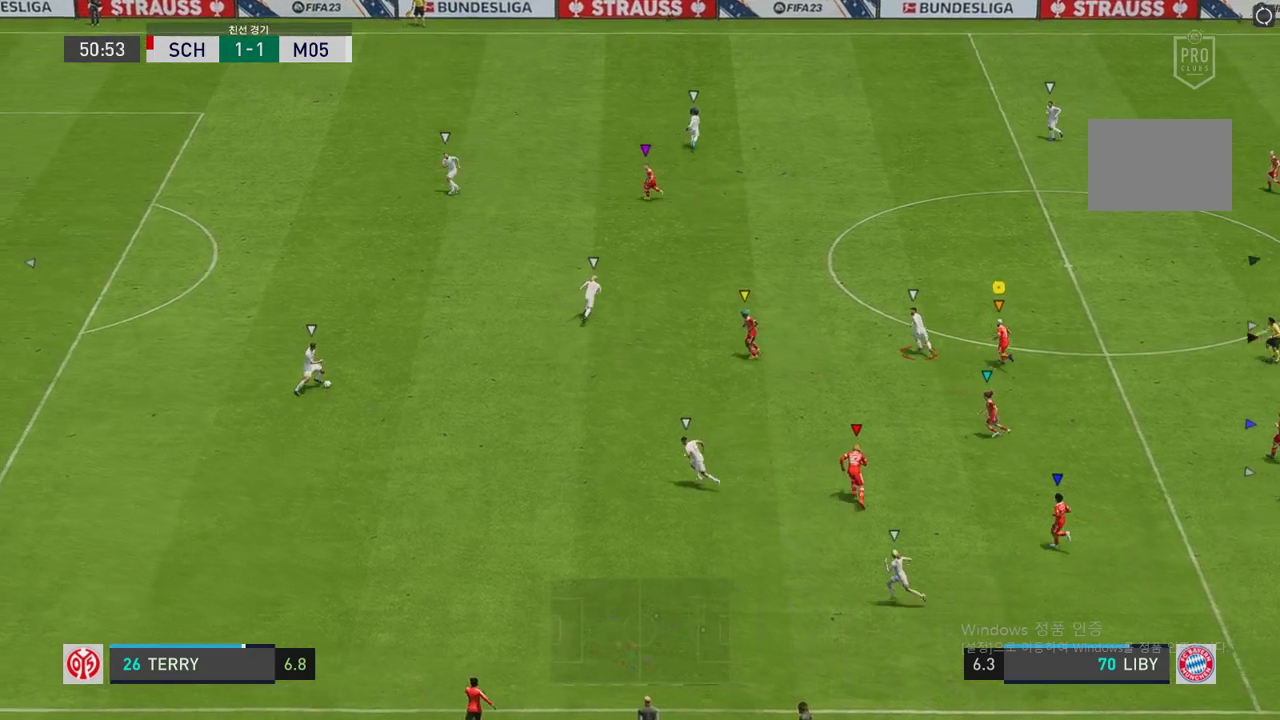
{"buttons": [], "left_stick": "up", "right_stick": "center", "events": [[336, "R2", "up"]]}
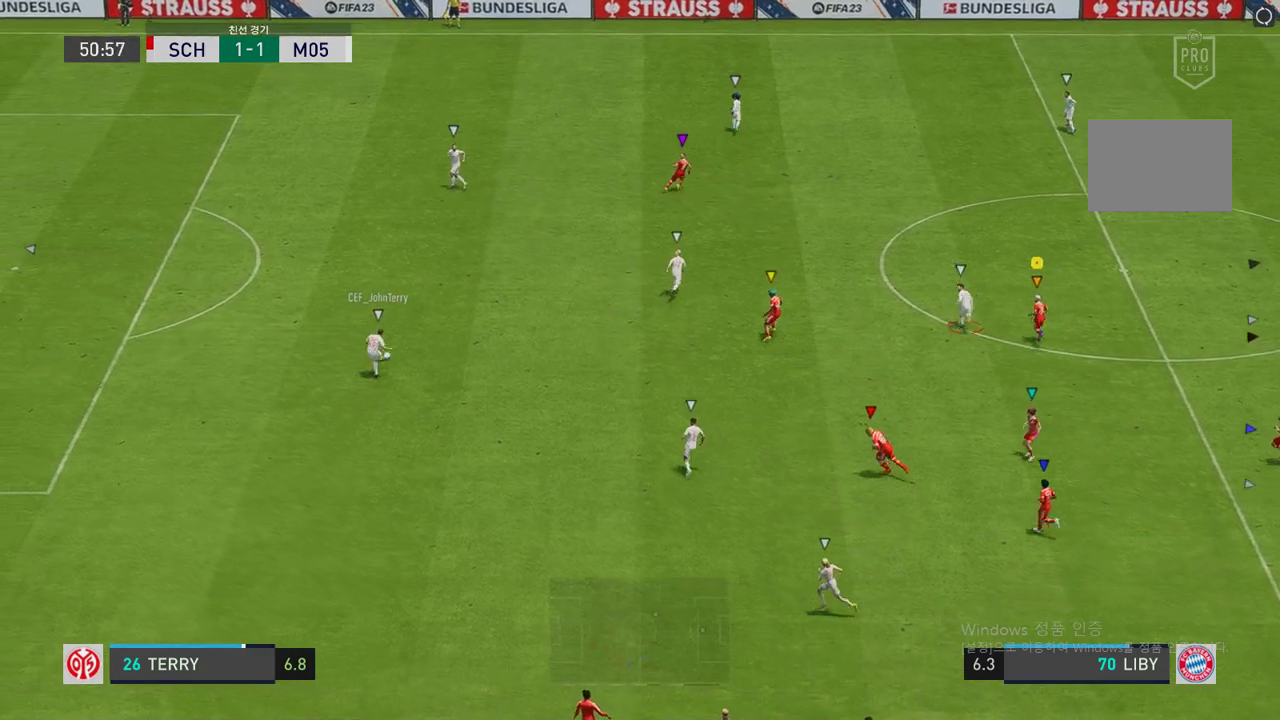
{"buttons": ["R2"], "left_stick": "up", "right_stick": "center", "events": [[486, "R2", "down"]]}
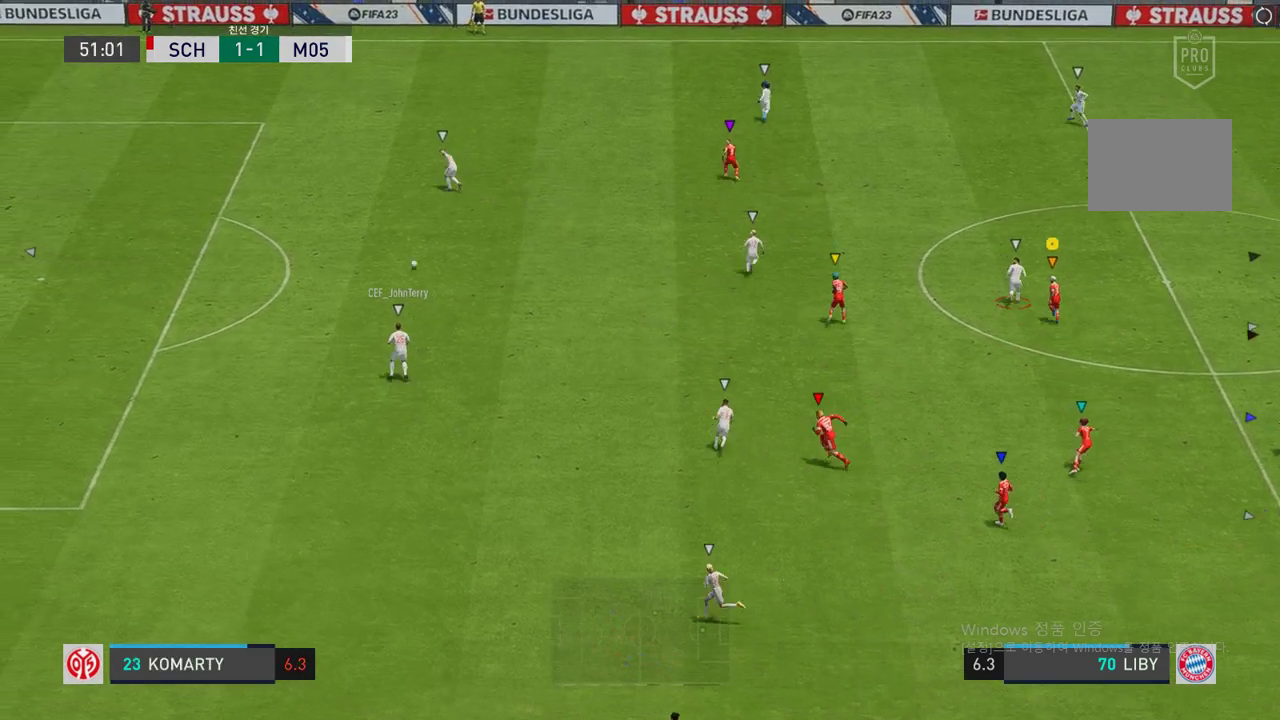
{"buttons": ["R2"], "left_stick": "up", "right_stick": "center", "events": []}
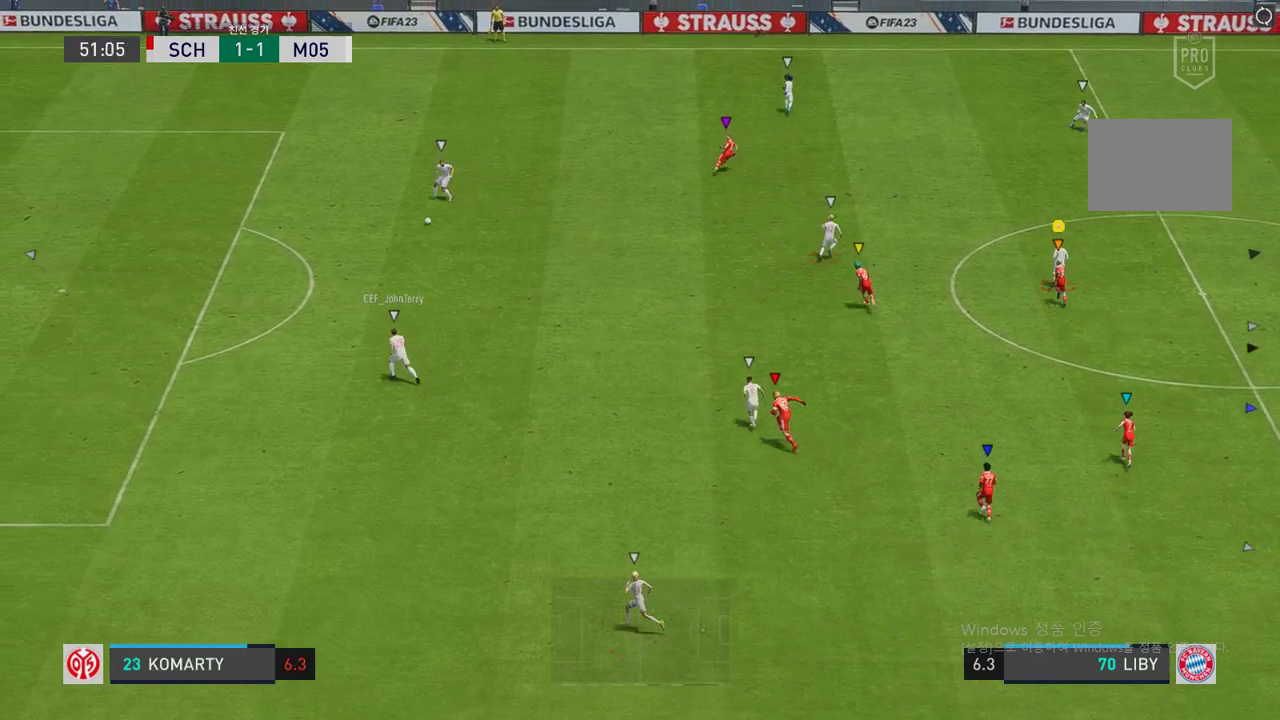
{"buttons": ["R2"], "left_stick": "up", "right_stick": "center", "events": []}
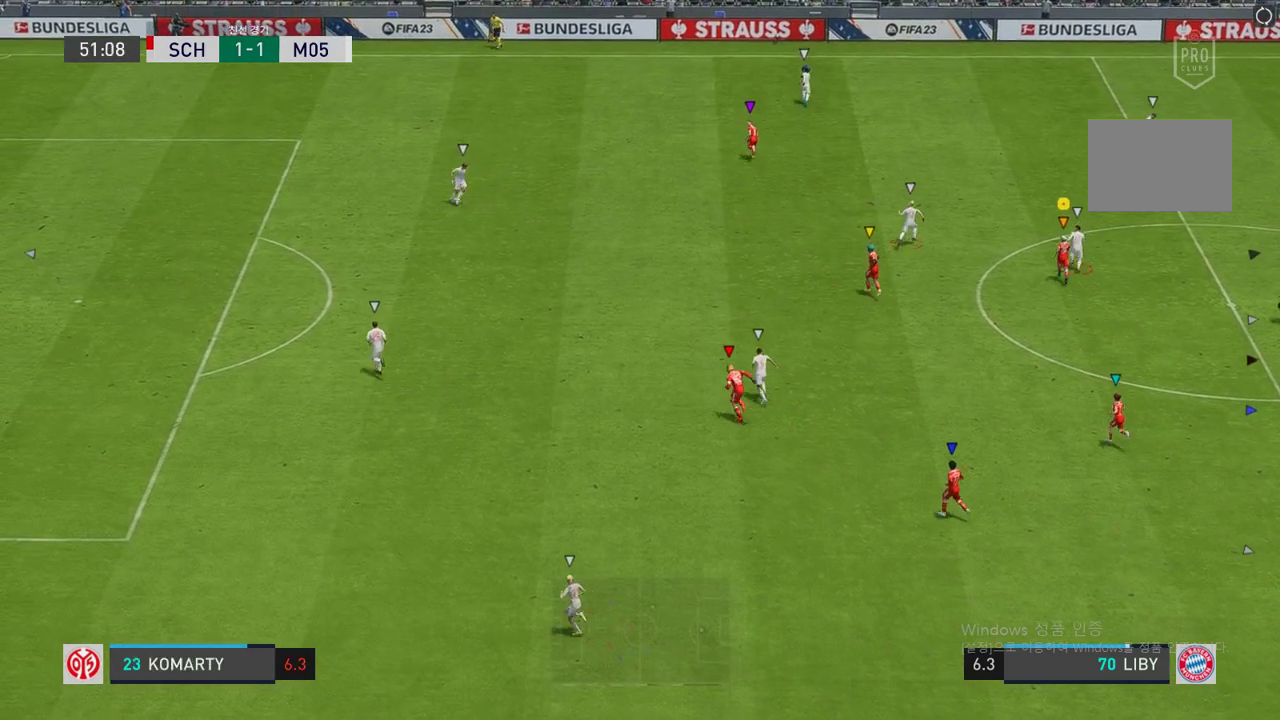
{"buttons": [], "left_stick": "up", "right_stick": "center", "events": [[251, "R2", "up"]]}
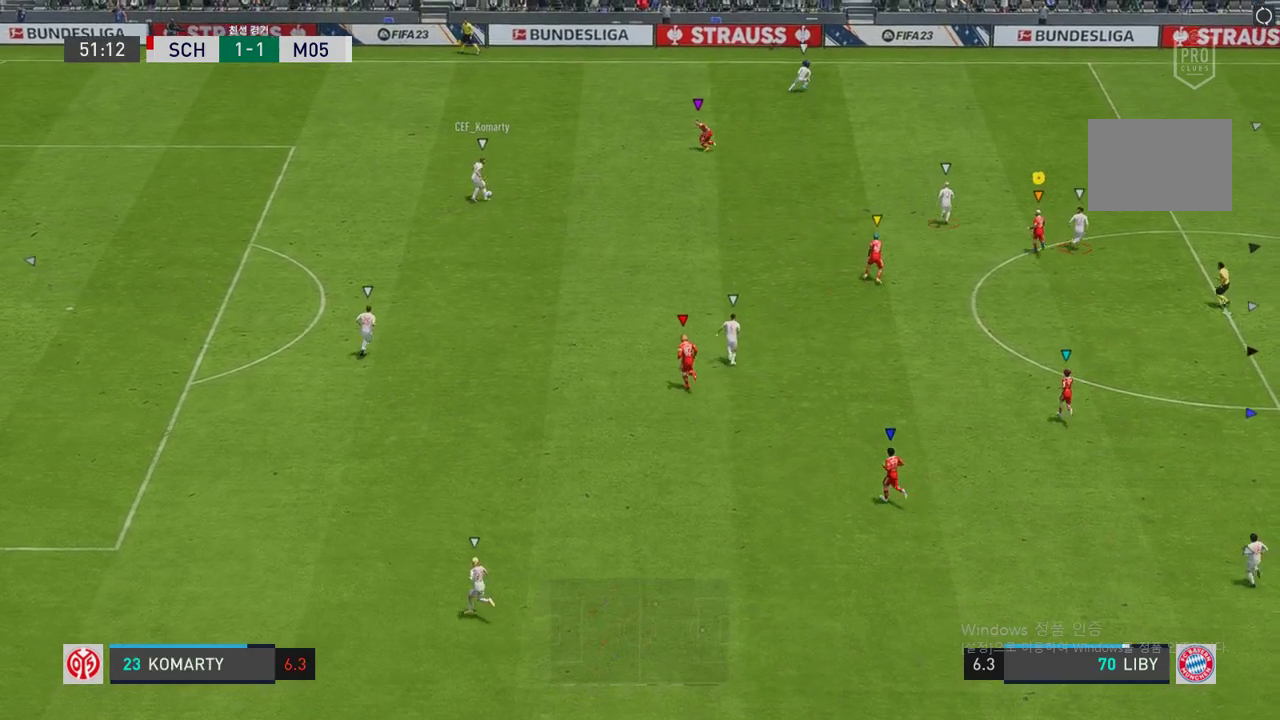
{"buttons": ["R2"], "left_stick": "up", "right_stick": "center", "events": [[51, "R2", "down"], [353, "R2", "up"], [403, "R2", "down"]]}
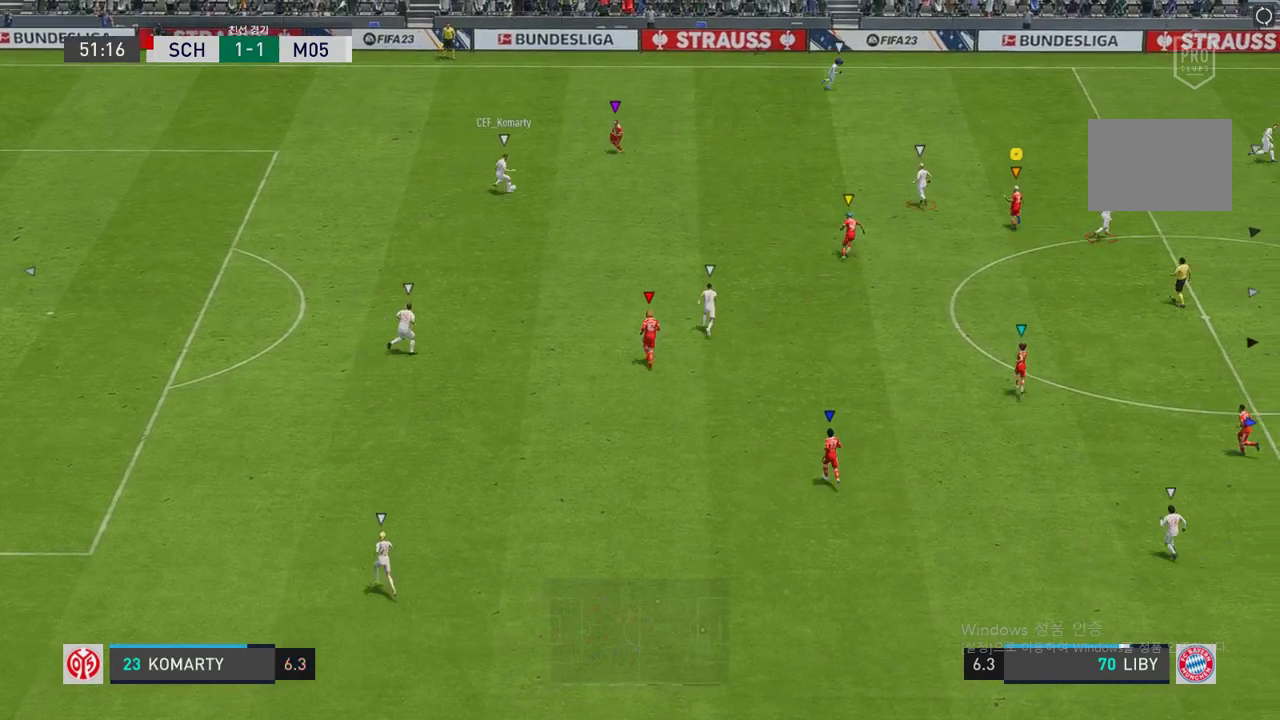
{"buttons": ["L2", "R2"], "left_stick": "up-left", "right_stick": "center", "events": [[201, "left_stick", "up-left"], [487, "L2", "down"]]}
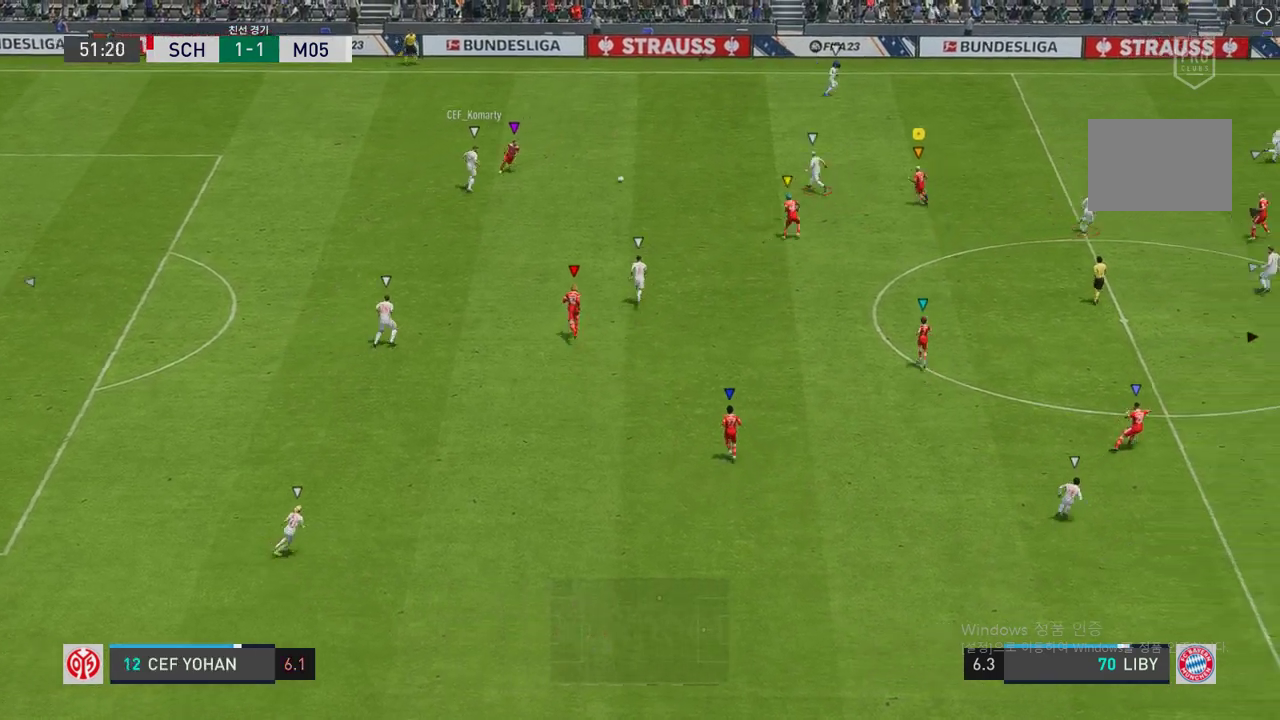
{"buttons": ["L2", "R2"], "left_stick": "up-right", "right_stick": "center", "events": [[100, "left_stick", "up-right"], [235, "left_stick", "up"], [419, "left_stick", "up-right"]]}
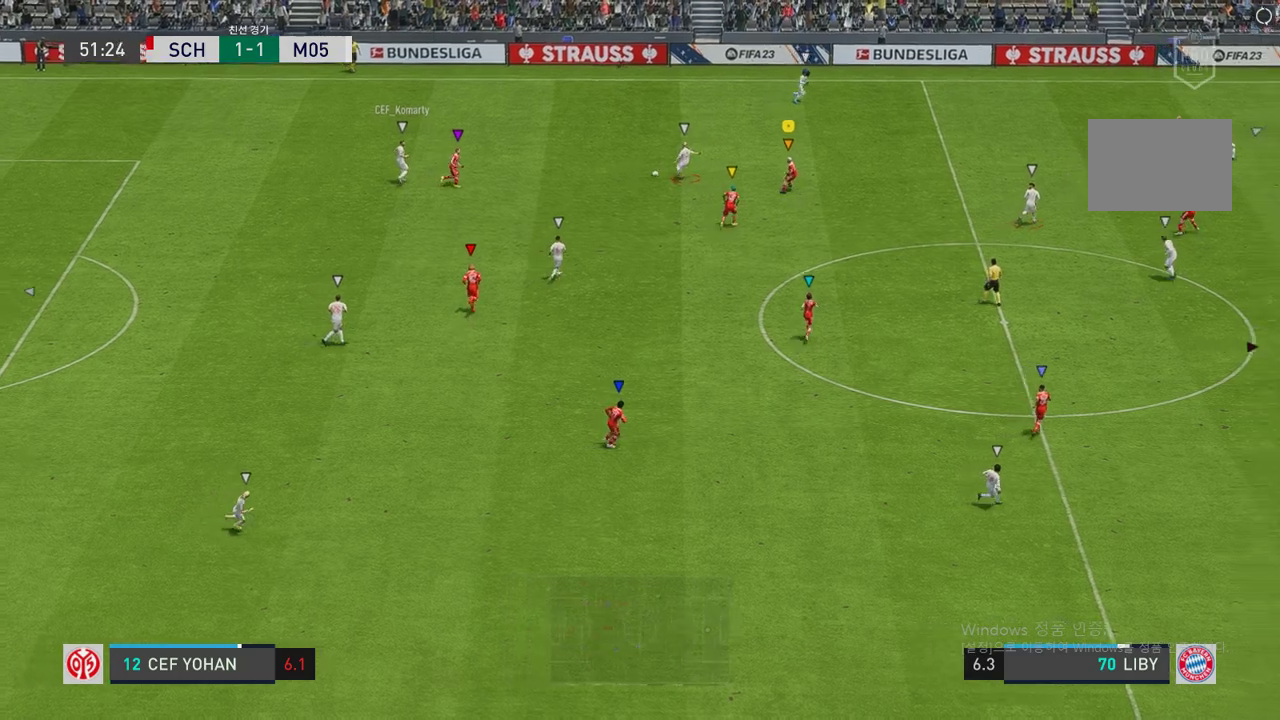
{"buttons": ["R2"], "left_stick": "right", "right_stick": "center", "events": [[218, "L2", "up"], [504, "left_stick", "right"]]}
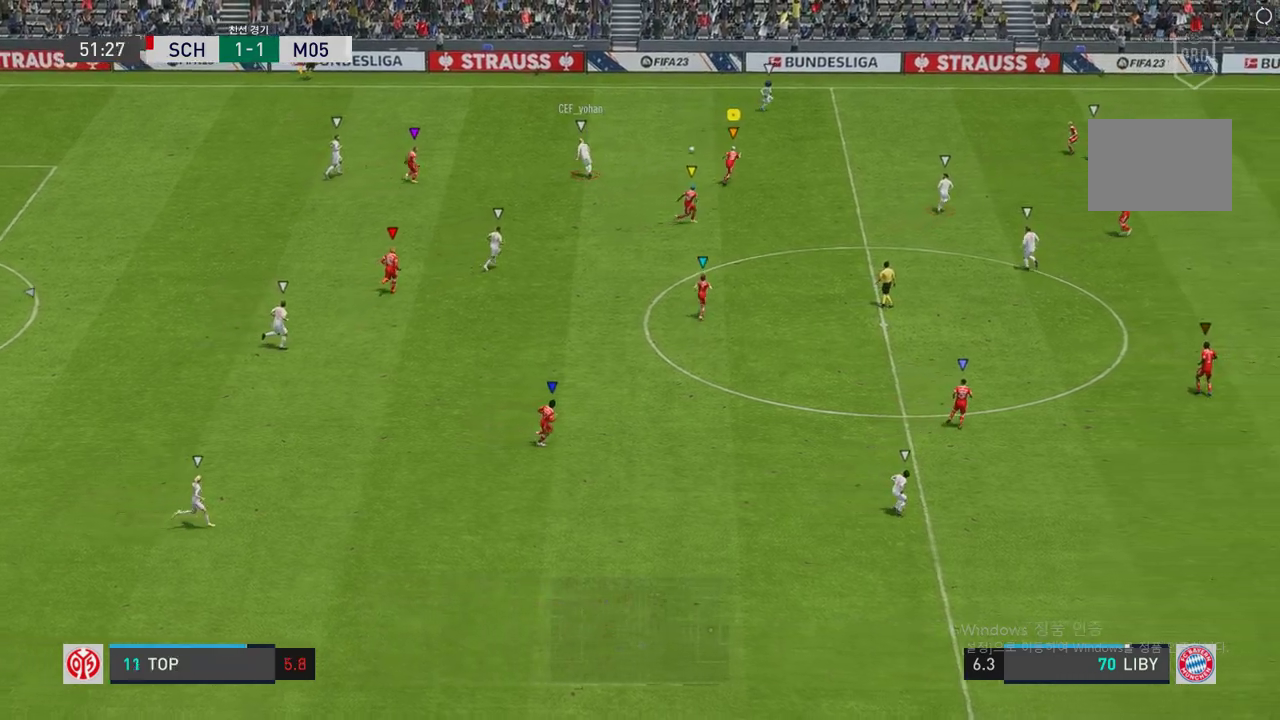
{"buttons": ["R2"], "left_stick": "right", "right_stick": "center", "events": []}
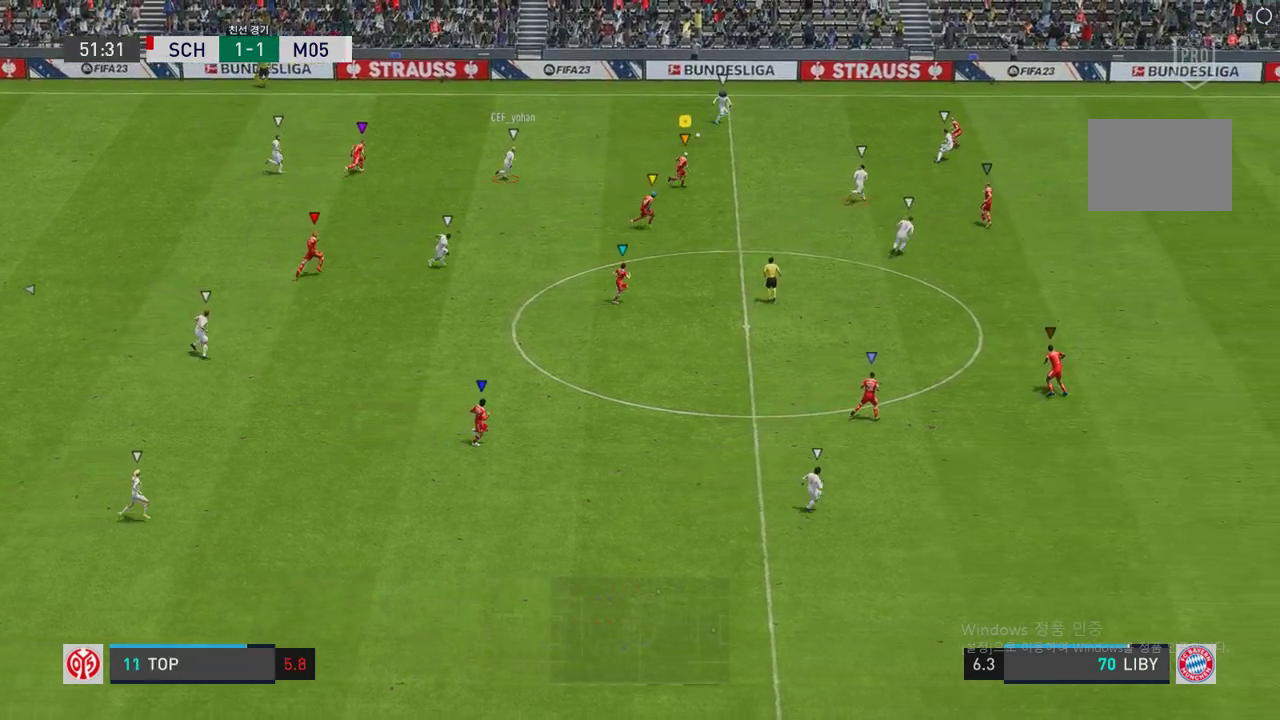
{"buttons": ["R2"], "left_stick": "right", "right_stick": "center", "events": []}
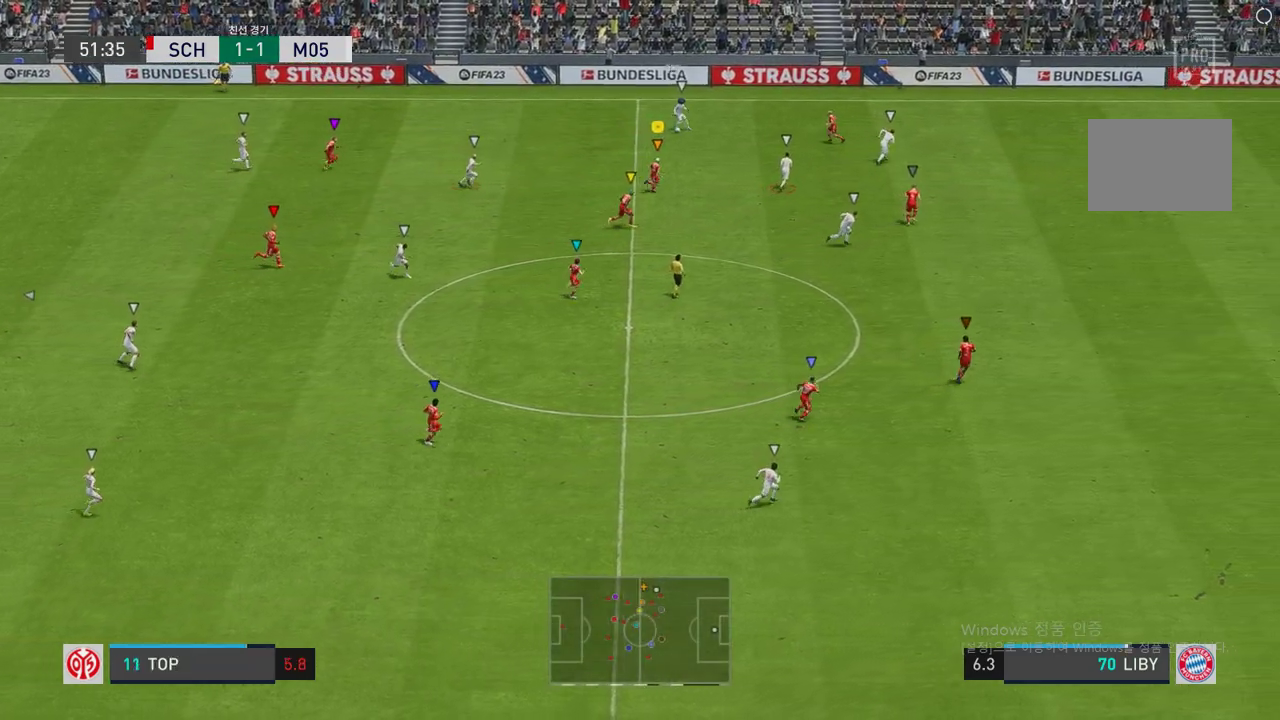
{"buttons": ["R2"], "left_stick": "right", "right_stick": "center", "events": []}
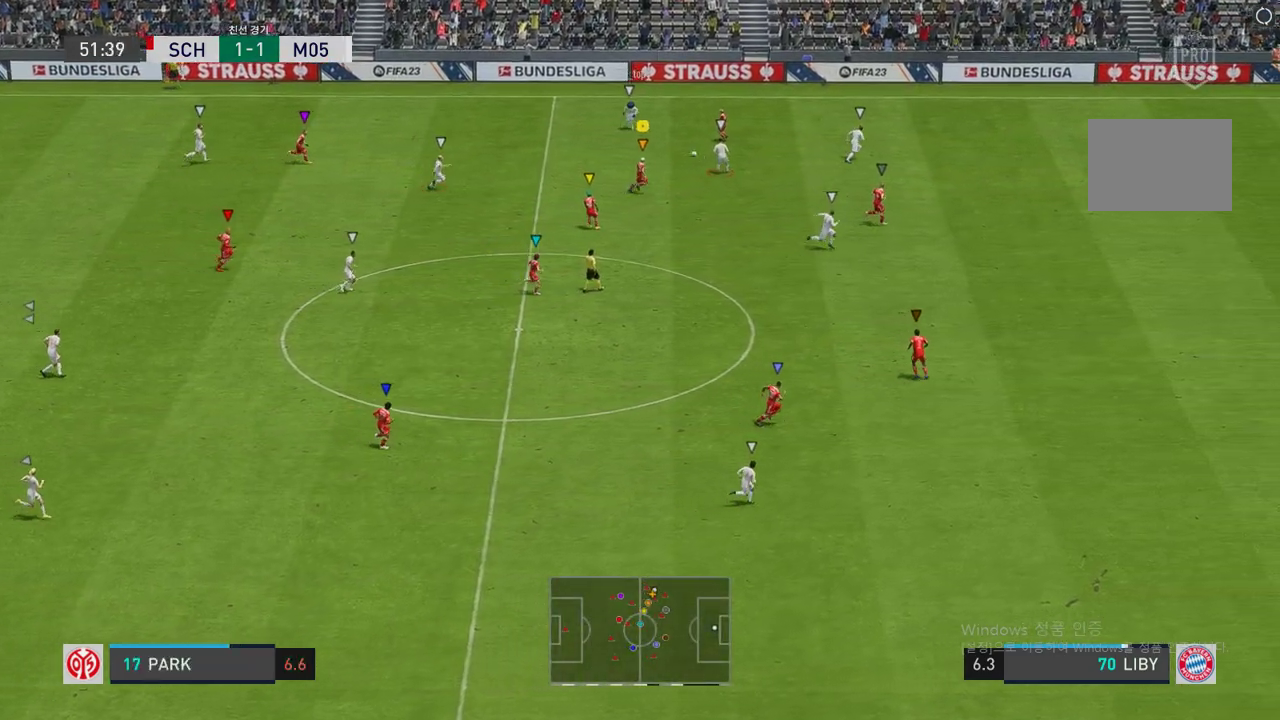
{"buttons": ["R2"], "left_stick": "right", "right_stick": "center", "events": []}
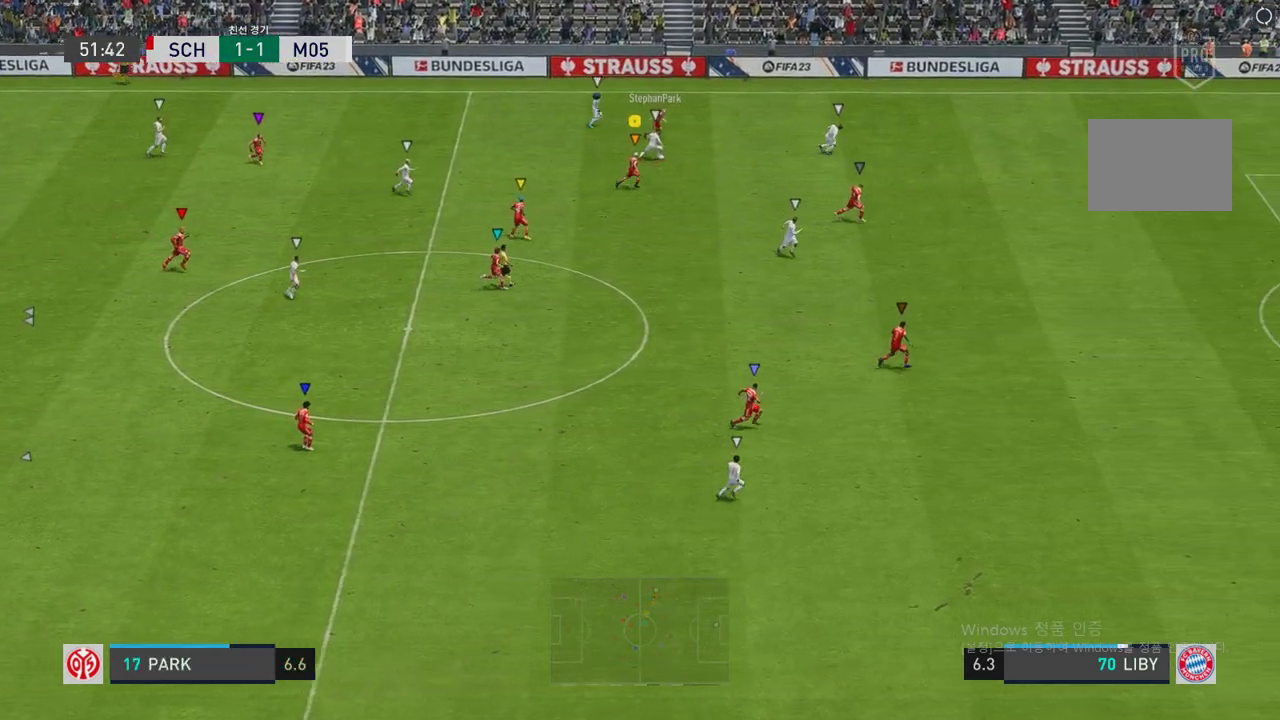
{"buttons": ["R2"], "left_stick": "right", "right_stick": "center", "events": []}
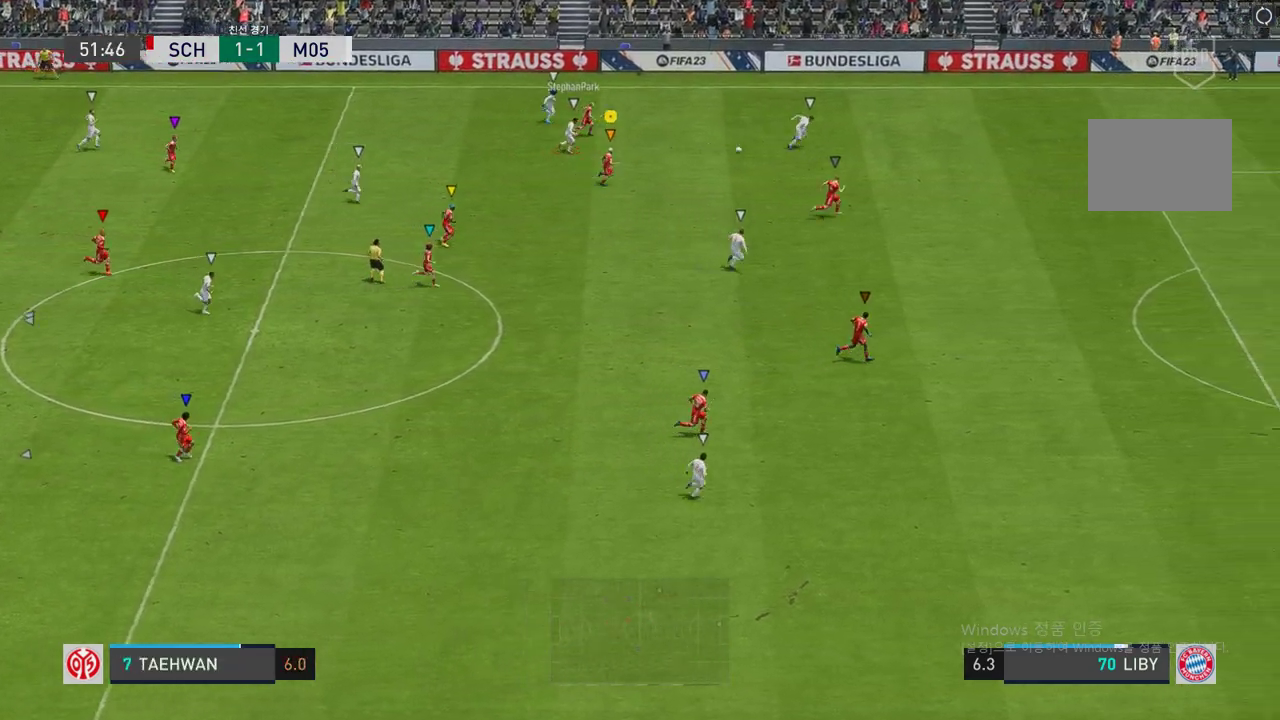
{"buttons": ["R2"], "left_stick": "right", "right_stick": "center", "events": []}
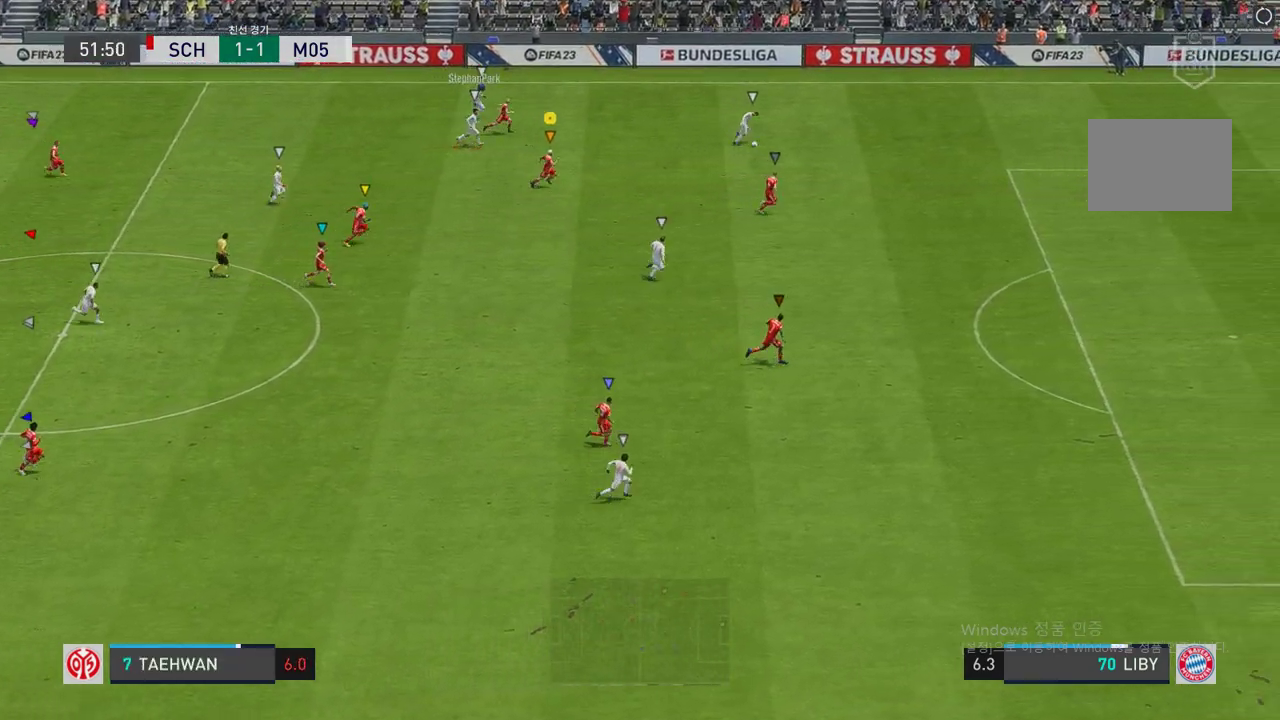
{"buttons": ["R2"], "left_stick": "right", "right_stick": "center", "events": []}
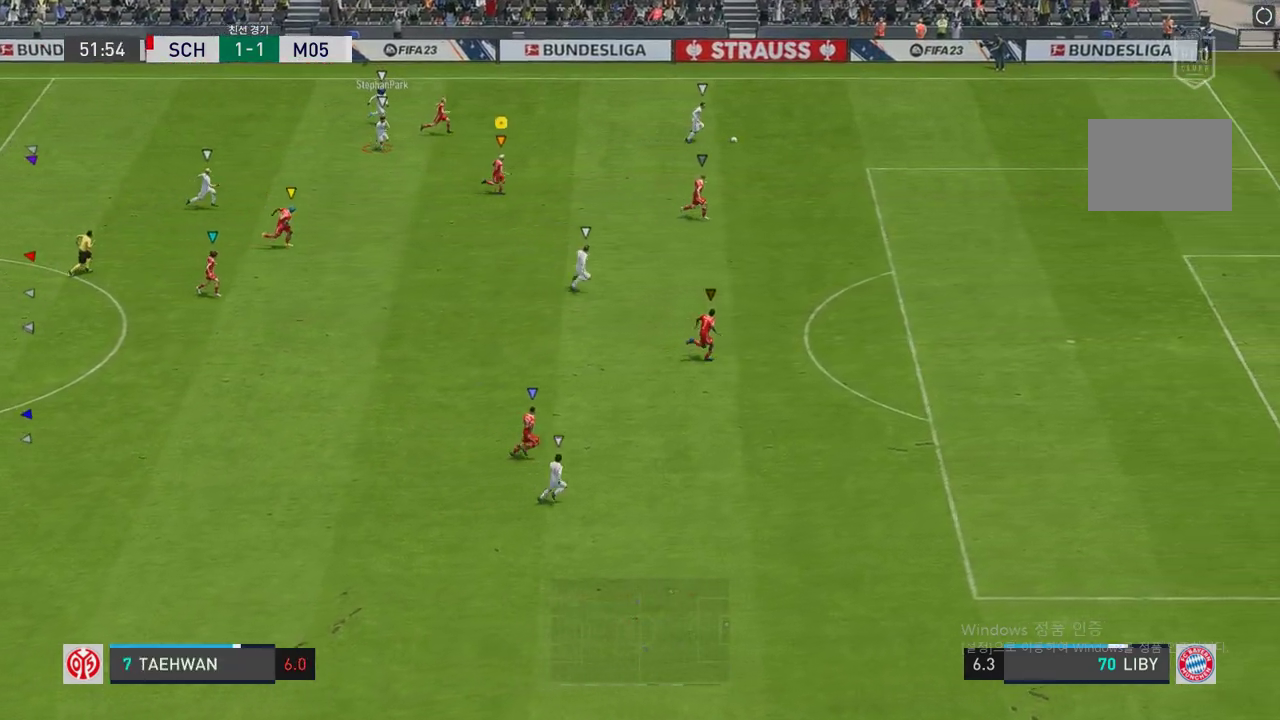
{"buttons": ["R2"], "left_stick": "right", "right_stick": "center", "events": []}
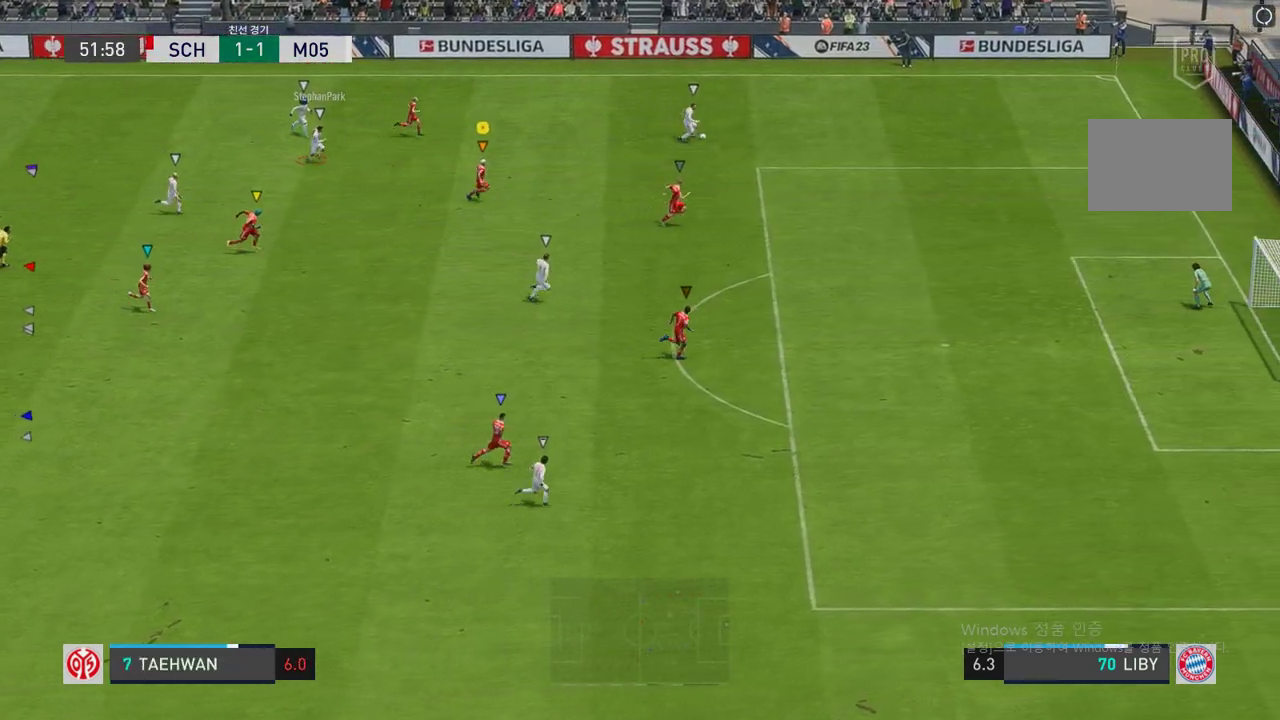
{"buttons": ["R2"], "left_stick": "down-right", "right_stick": "center", "events": [[353, "left_stick", "down-right"]]}